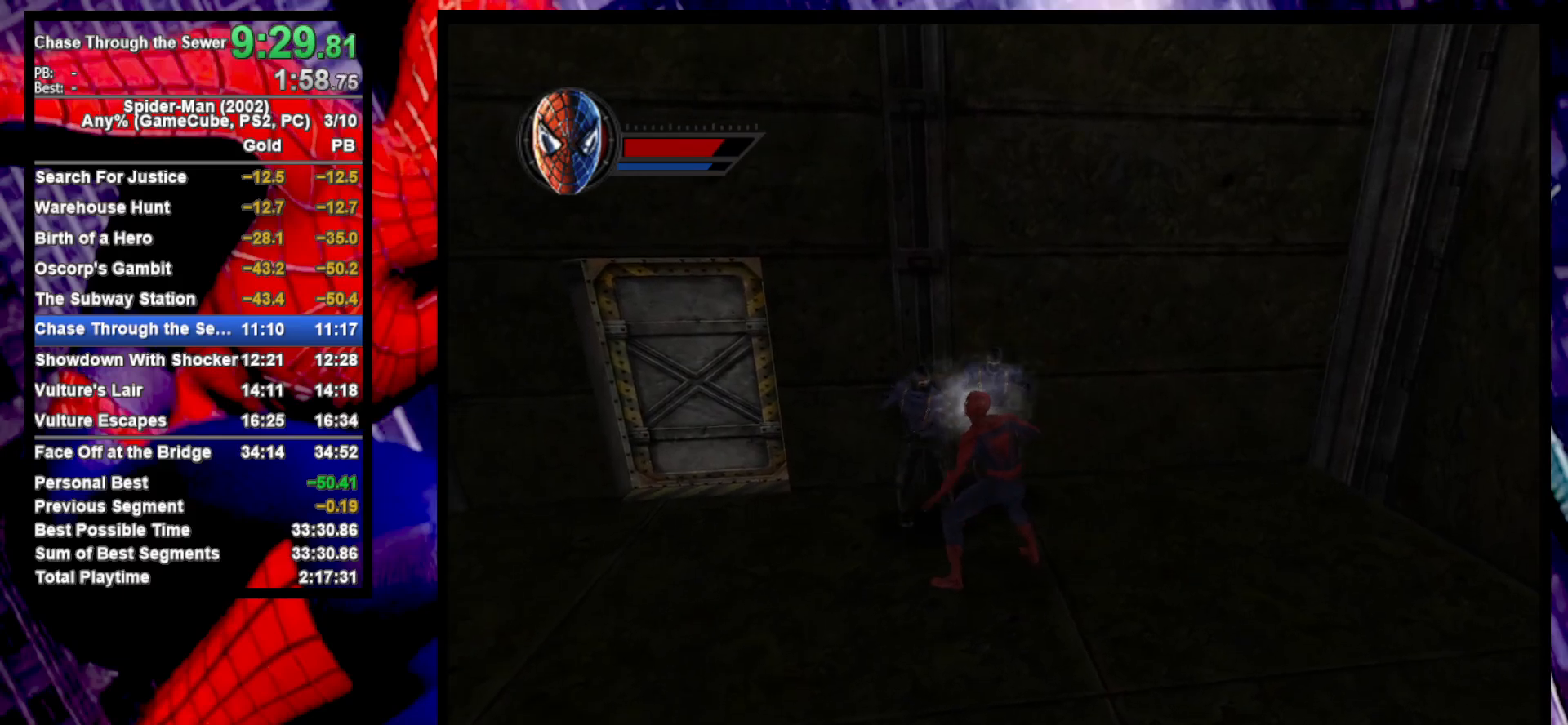
Gameplay with a controller (PlayStation layout); each line is a JSON object with the inputs held at the frame after it. "events" lists button and stick changes between this image and that frame as [ms after this image, input, new state], when the widget could be followed in between.
{"buttons": [], "left_stick": "up-left", "right_stick": "center", "events": [[433, "left_stick", "up-left"]]}
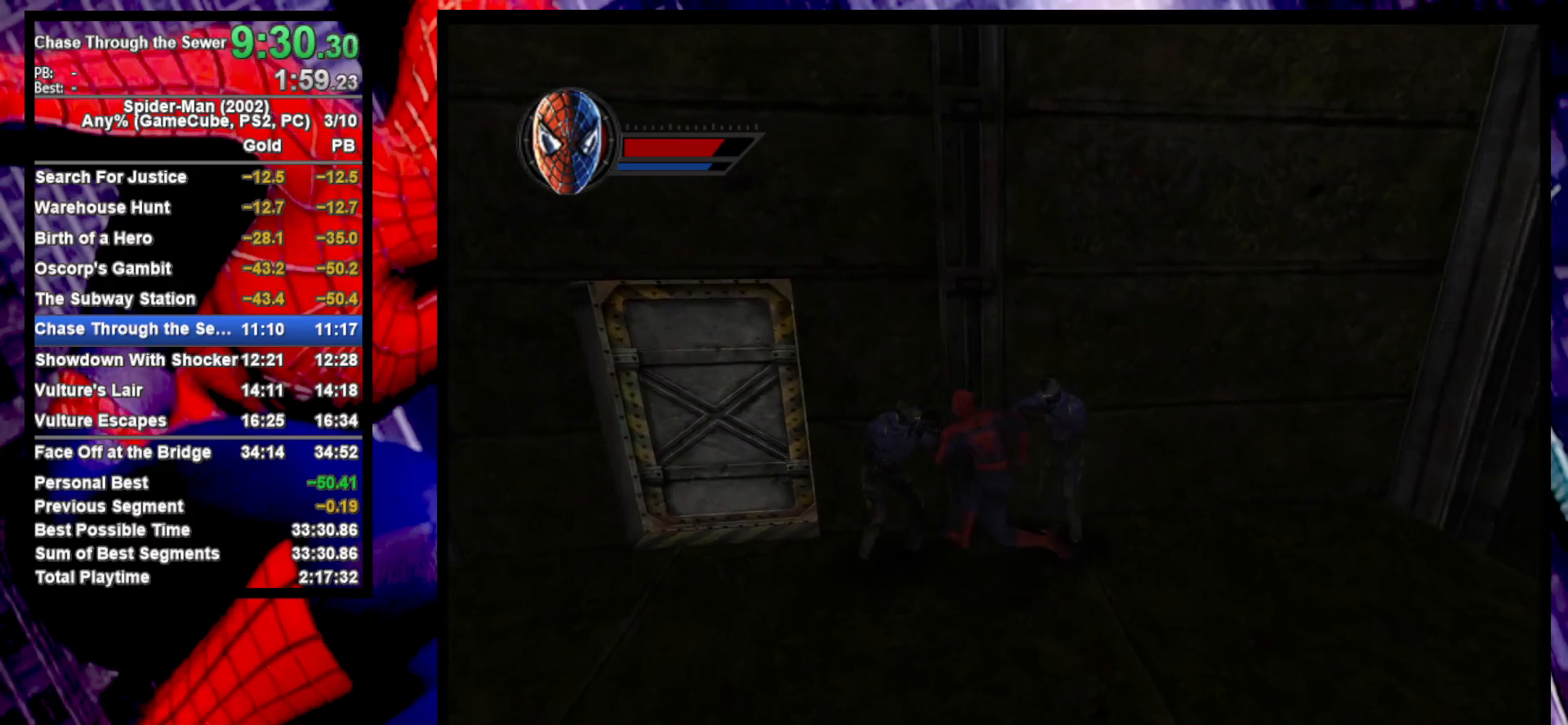
{"buttons": [], "left_stick": "up-left", "right_stick": "center", "events": [[67, "left_stick", "left"], [433, "left_stick", "up-left"]]}
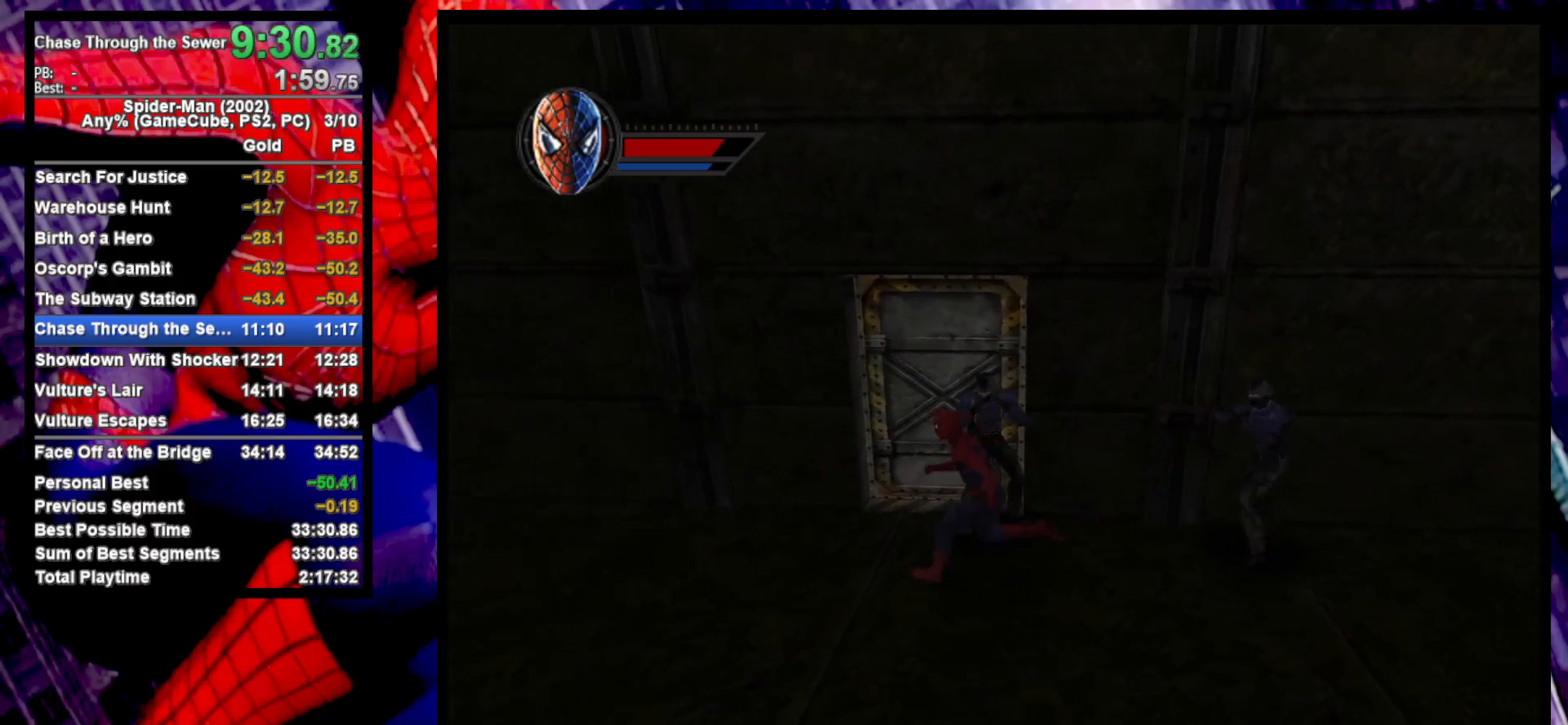
{"buttons": [], "left_stick": "center", "right_stick": "center", "events": [[100, "left_stick", "up-right"], [300, "left_stick", "down-right"], [383, "left_stick", "center"]]}
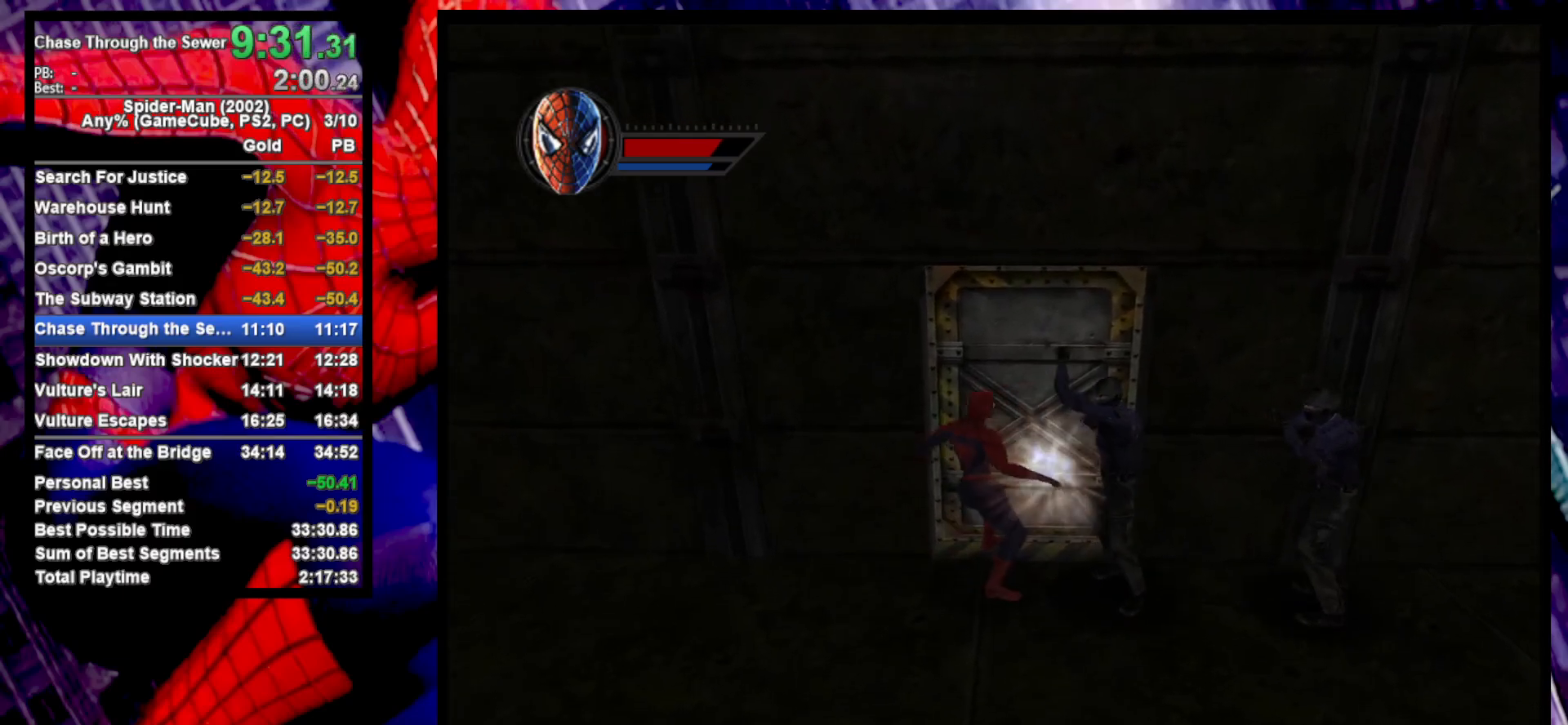
{"buttons": [], "left_stick": "down", "right_stick": "center", "events": [[83, "left_stick", "down-left"], [317, "left_stick", "down"]]}
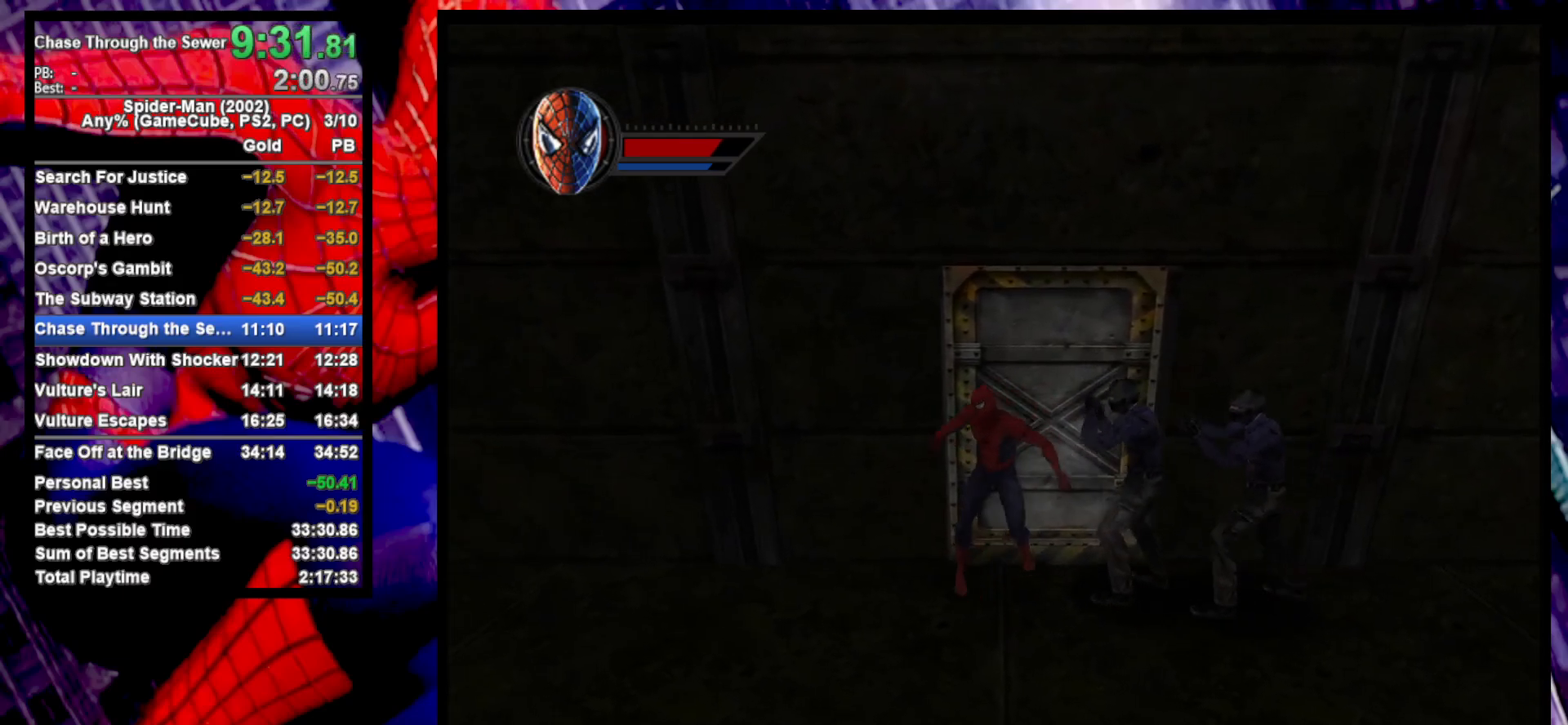
{"buttons": [], "left_stick": "up-right", "right_stick": "center", "events": [[333, "left_stick", "down-right"], [500, "left_stick", "up-right"]]}
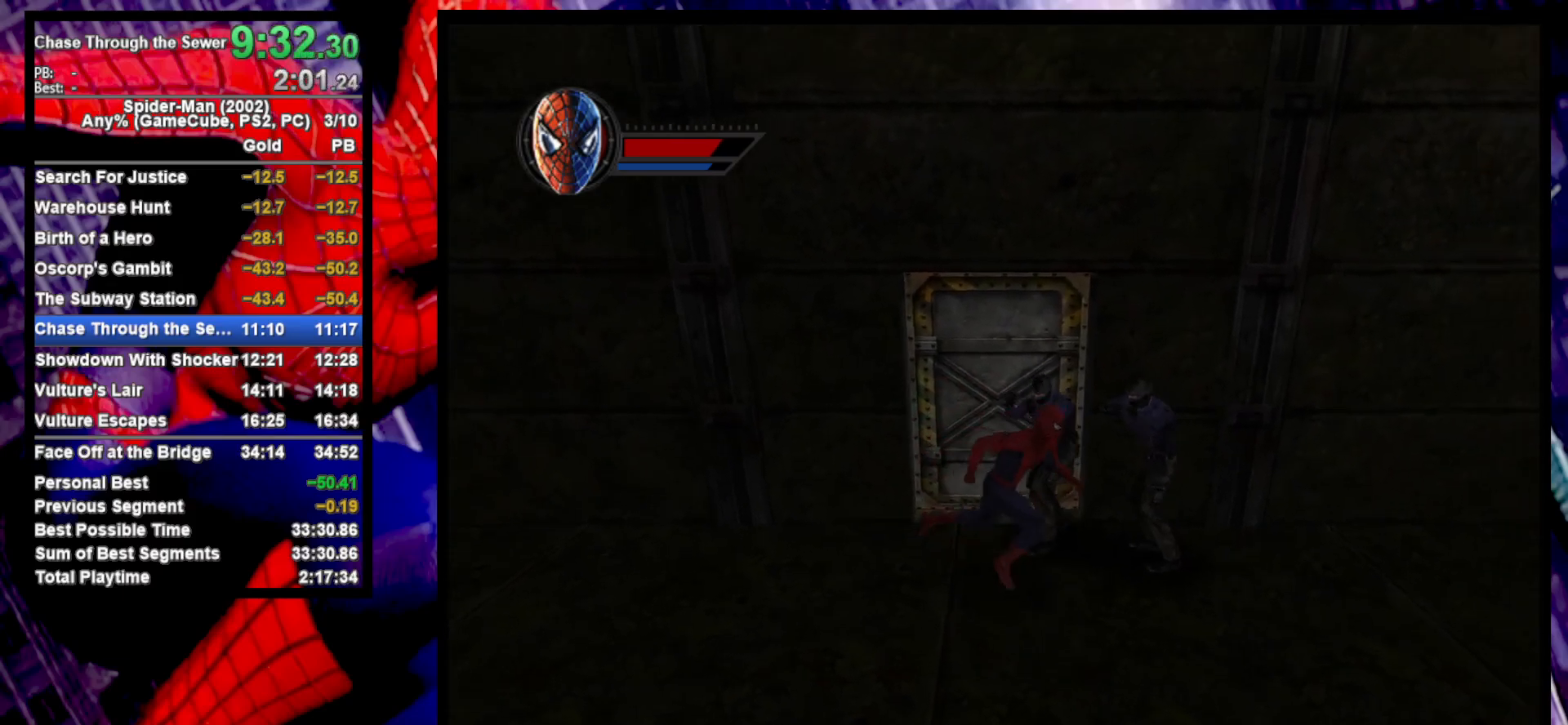
{"buttons": [], "left_stick": "up", "right_stick": "center", "events": [[50, "left_stick", "up"]]}
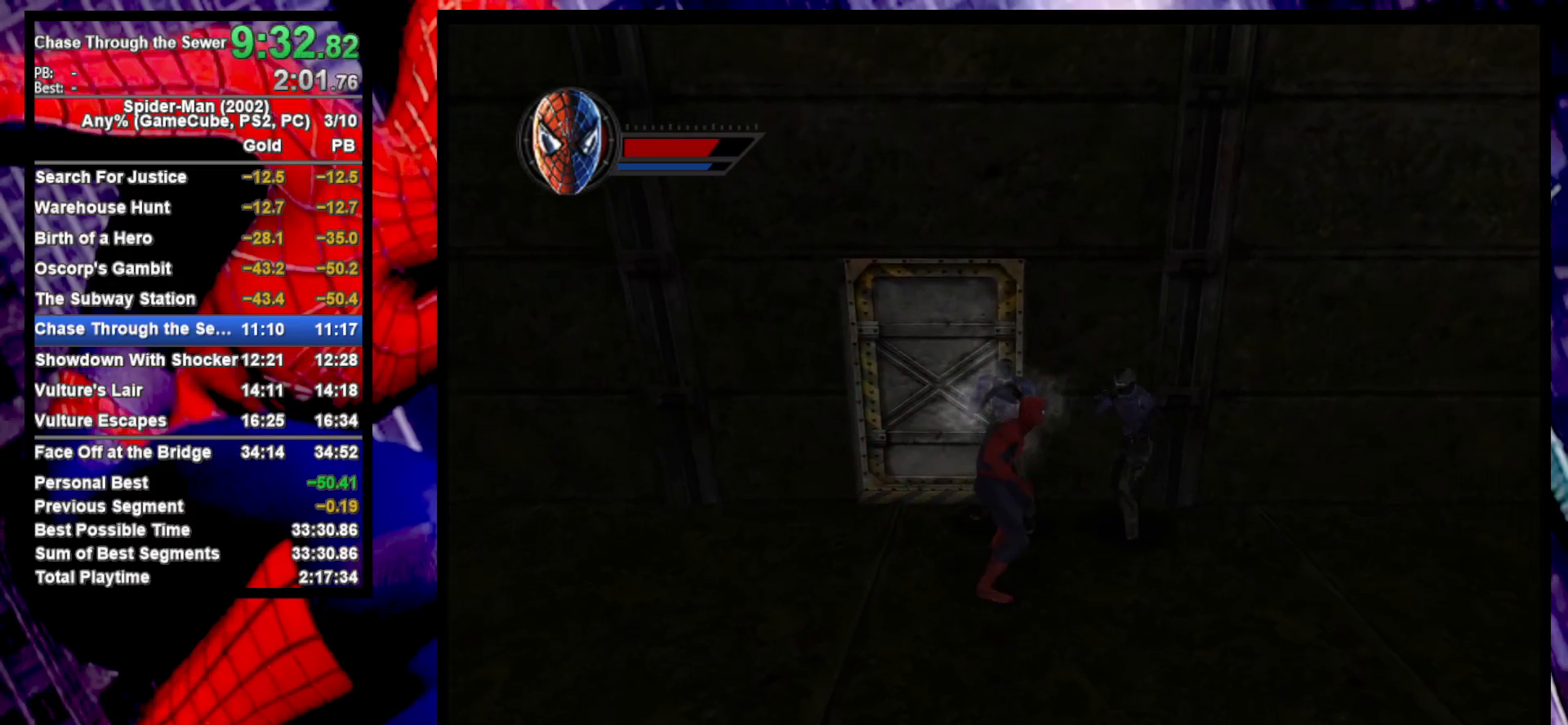
{"buttons": [], "left_stick": "up-left", "right_stick": "center", "events": [[367, "left_stick", "up-left"]]}
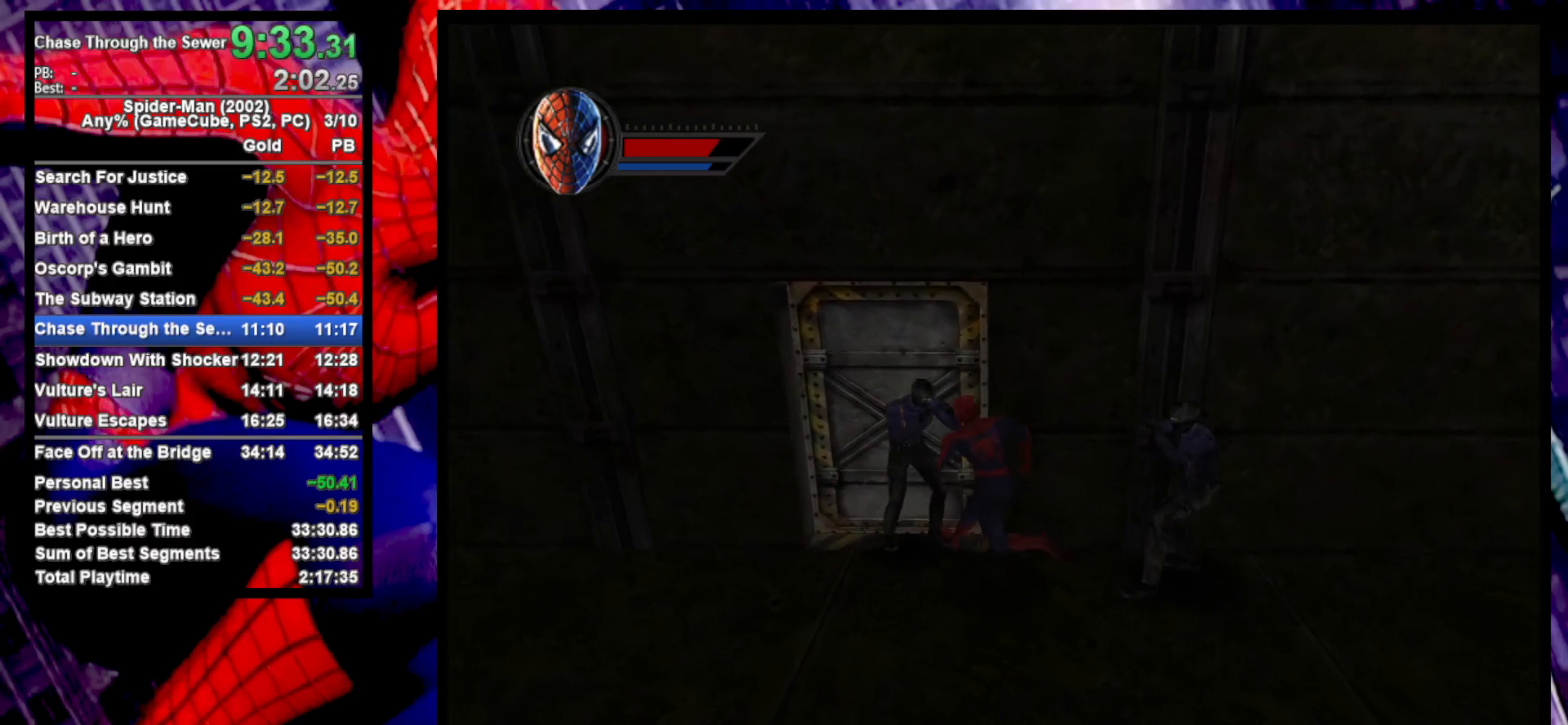
{"buttons": [], "left_stick": "up-left", "right_stick": "center", "events": []}
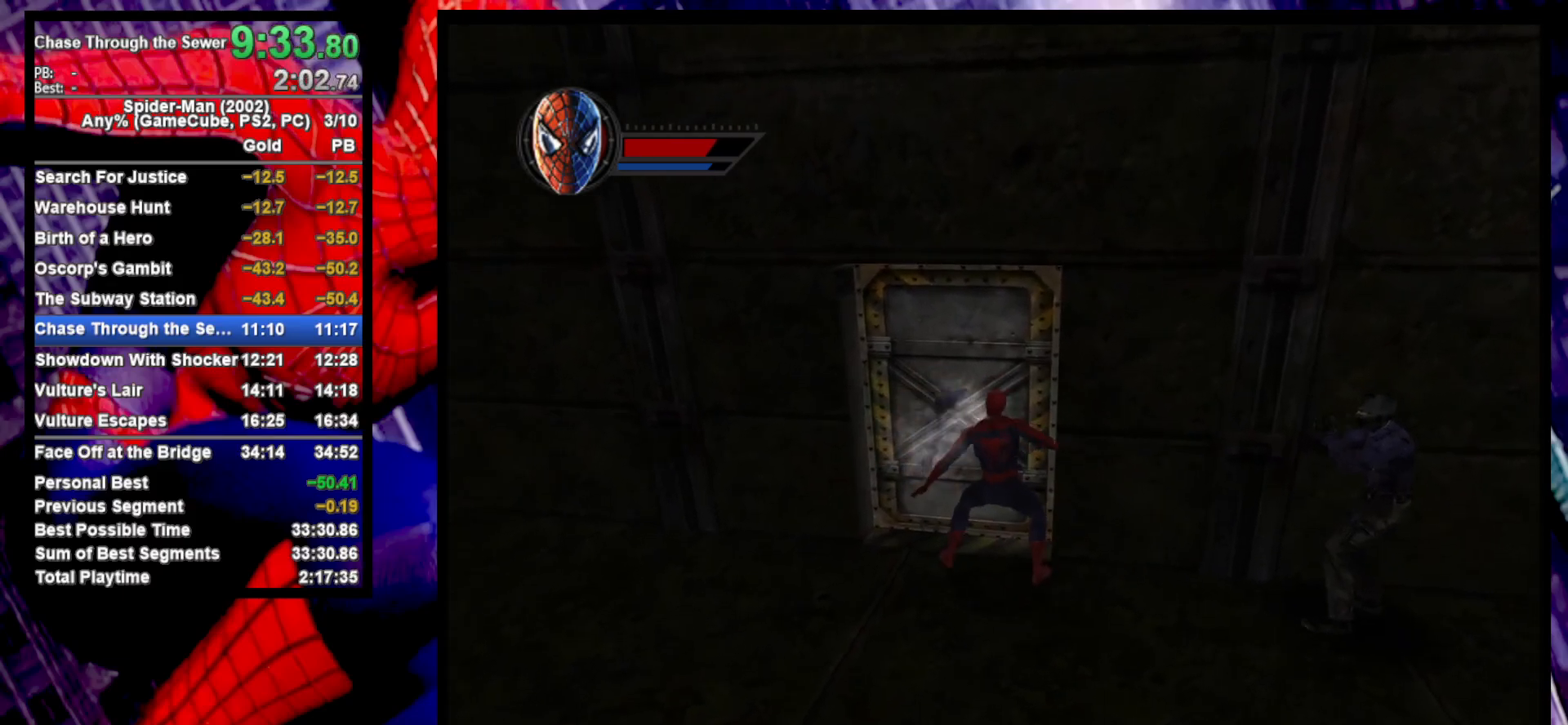
{"buttons": [], "left_stick": "up", "right_stick": "center", "events": [[433, "left_stick", "up"]]}
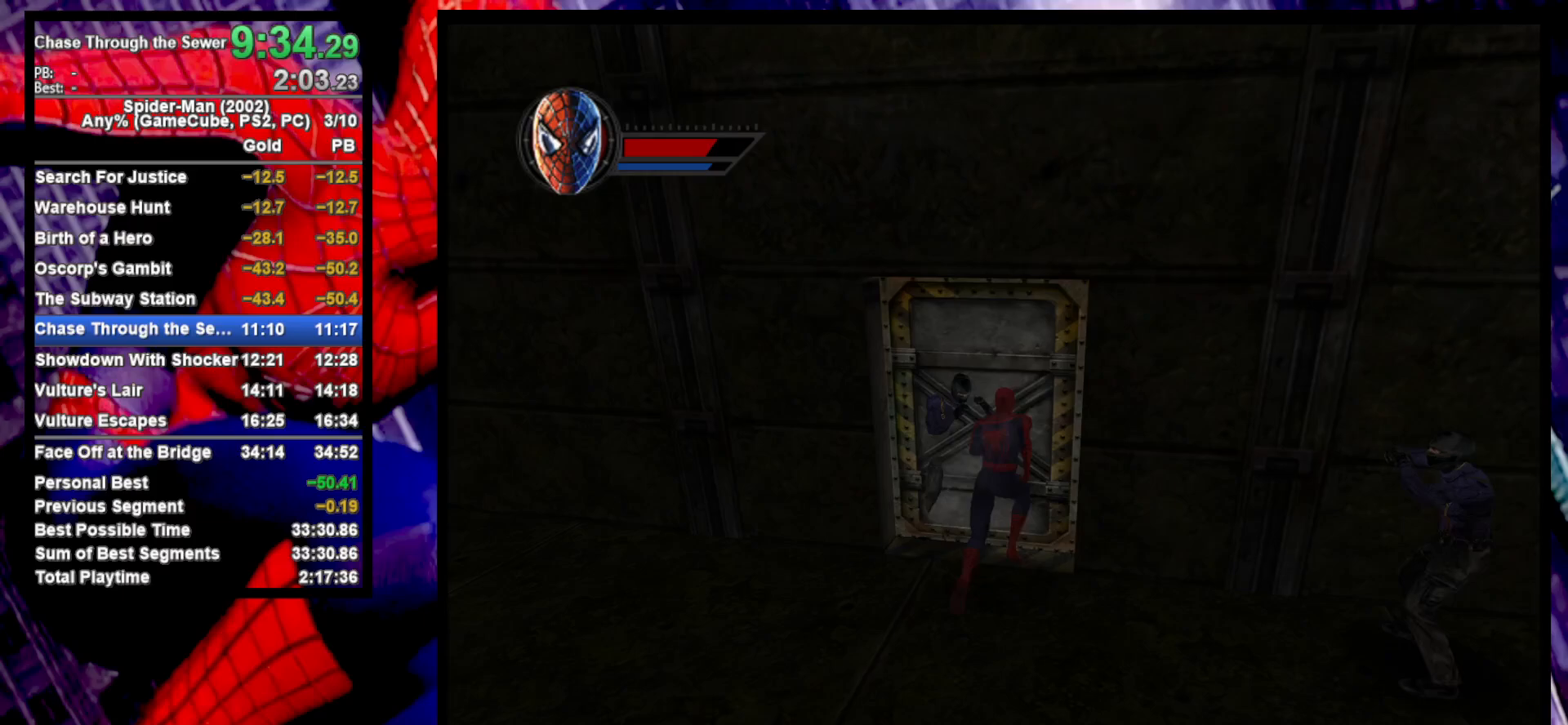
{"buttons": ["CROSS"], "left_stick": "up", "right_stick": "center", "events": [[67, "CROSS", "down"]]}
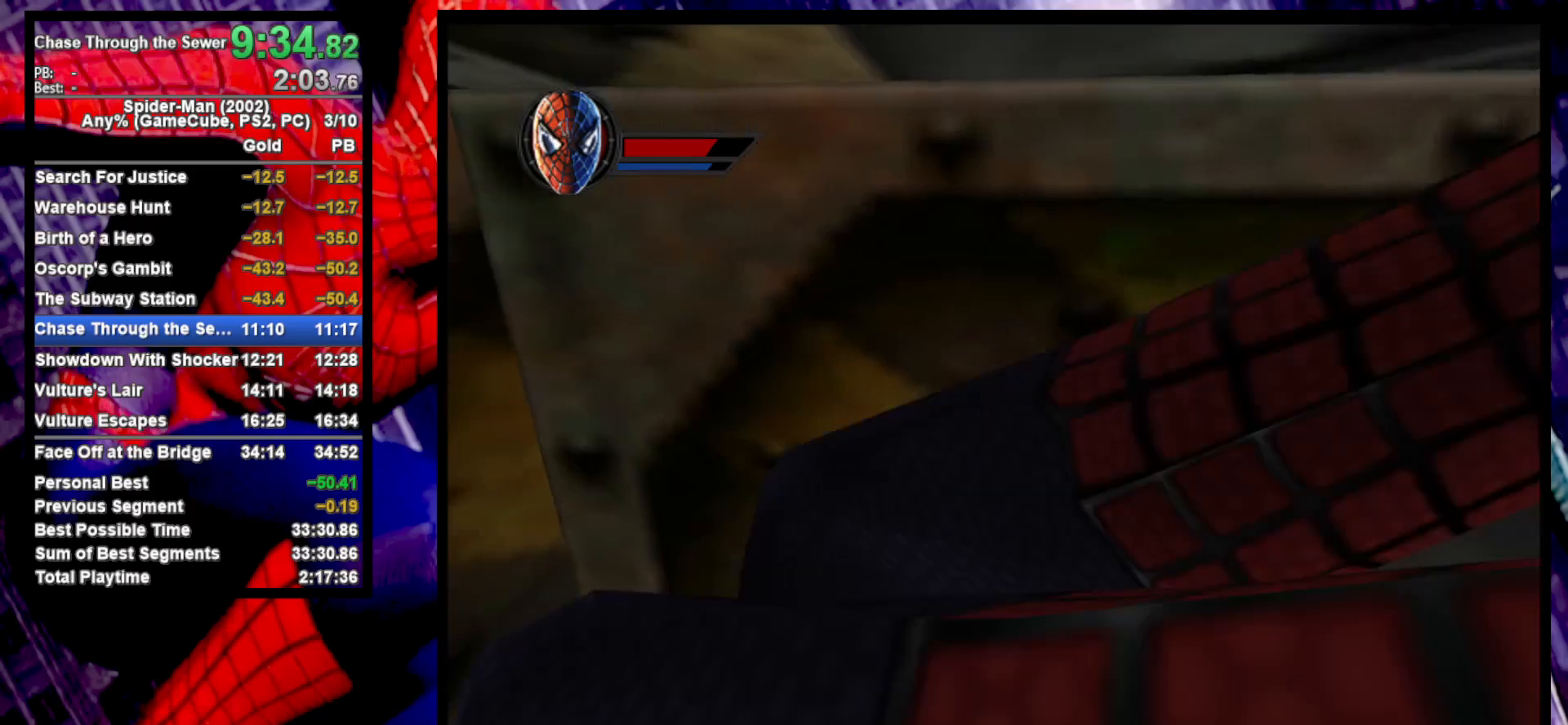
{"buttons": ["CROSS"], "left_stick": "up-right", "right_stick": "center", "events": [[50, "CROSS", "up"], [150, "CROSS", "down"], [217, "CROSS", "up"], [317, "CROSS", "down"], [400, "CROSS", "up"], [450, "left_stick", "up-right"], [467, "CROSS", "down"]]}
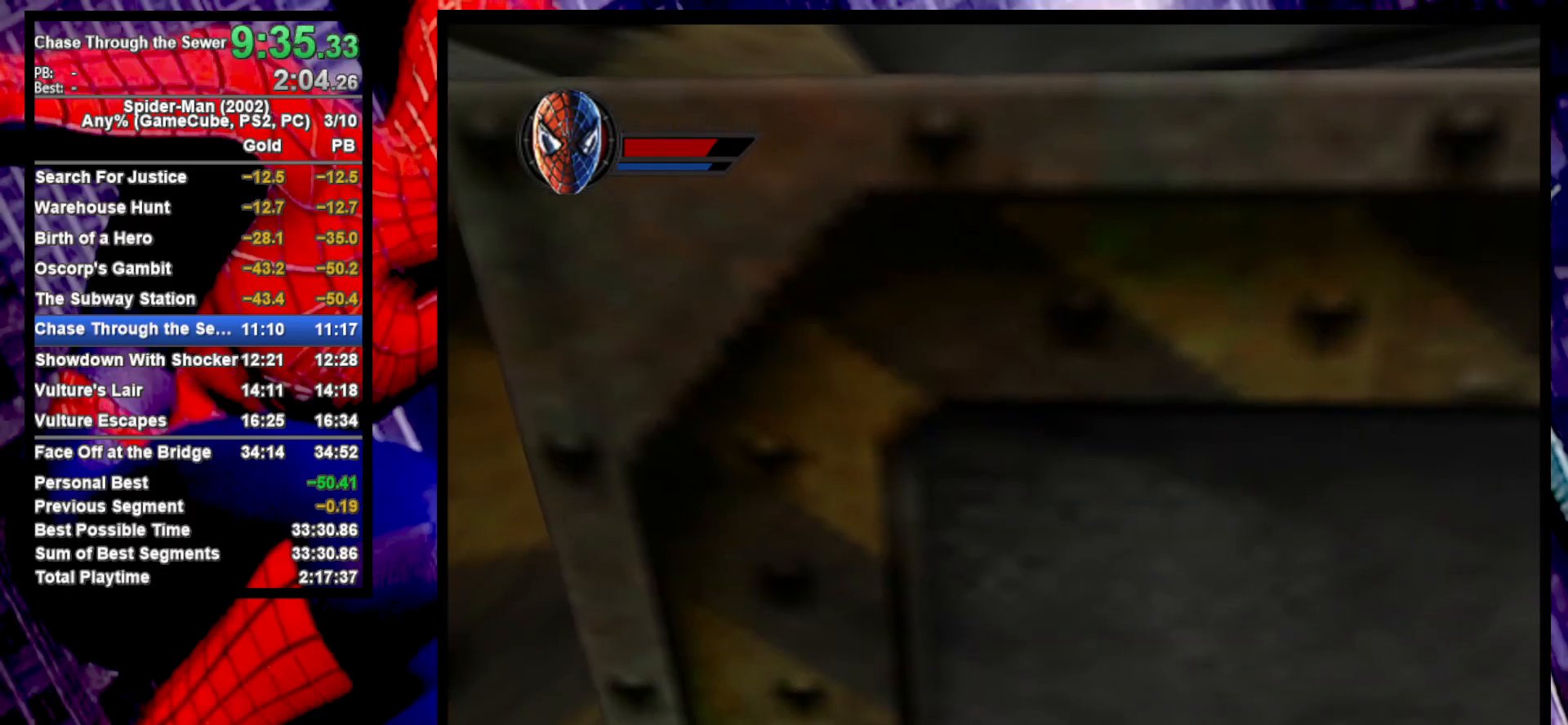
{"buttons": ["CROSS"], "left_stick": "down-left", "right_stick": "center", "events": [[17, "left_stick", "right"], [50, "CROSS", "up"], [67, "left_stick", "down-right"], [117, "CROSS", "down"], [200, "left_stick", "down"], [217, "CROSS", "up"], [283, "CROSS", "down"], [367, "CROSS", "up"], [450, "CROSS", "down"], [450, "left_stick", "down-left"]]}
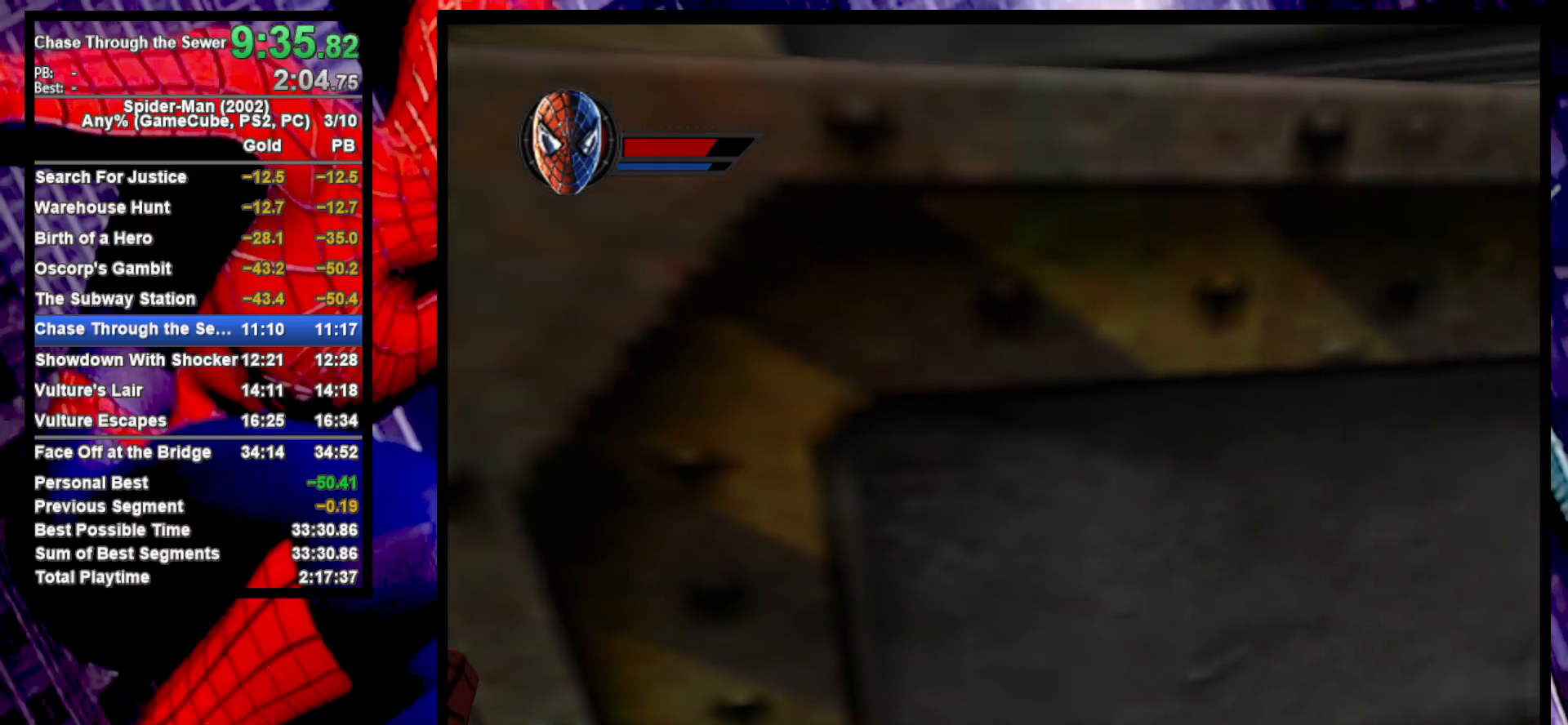
{"buttons": ["CIRCLE"], "left_stick": "down-right", "right_stick": "center", "events": [[50, "CROSS", "up"], [100, "CROSS", "down"], [167, "left_stick", "down-right"], [200, "CROSS", "up"], [250, "CIRCLE", "down"], [367, "CIRCLE", "up"], [433, "CIRCLE", "down"]]}
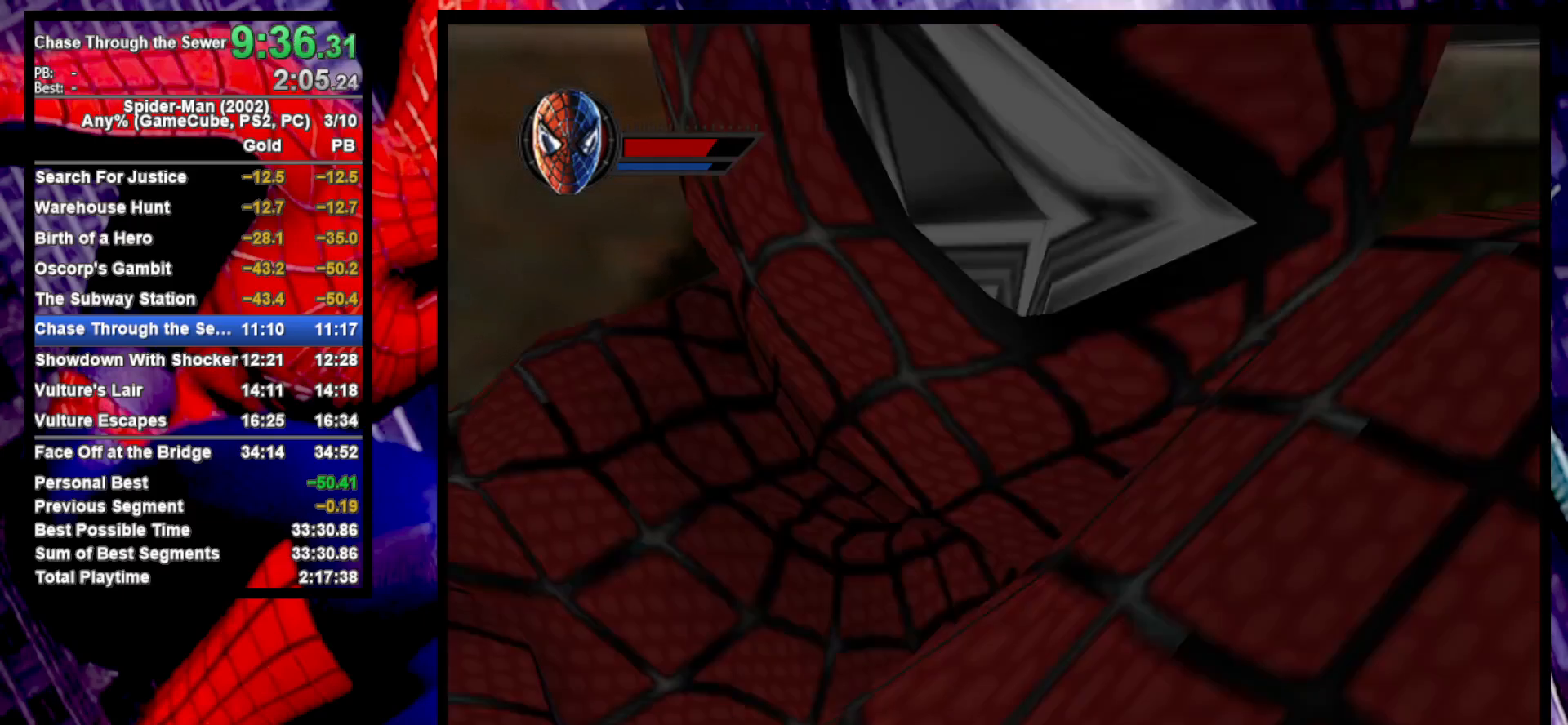
{"buttons": ["CROSS"], "left_stick": "up", "right_stick": "center", "events": [[50, "CIRCLE", "up"], [100, "CIRCLE", "down"], [217, "CIRCLE", "up"], [233, "left_stick", "up-right"], [317, "CROSS", "down"], [317, "left_stick", "up"], [417, "CROSS", "up"], [500, "CROSS", "down"]]}
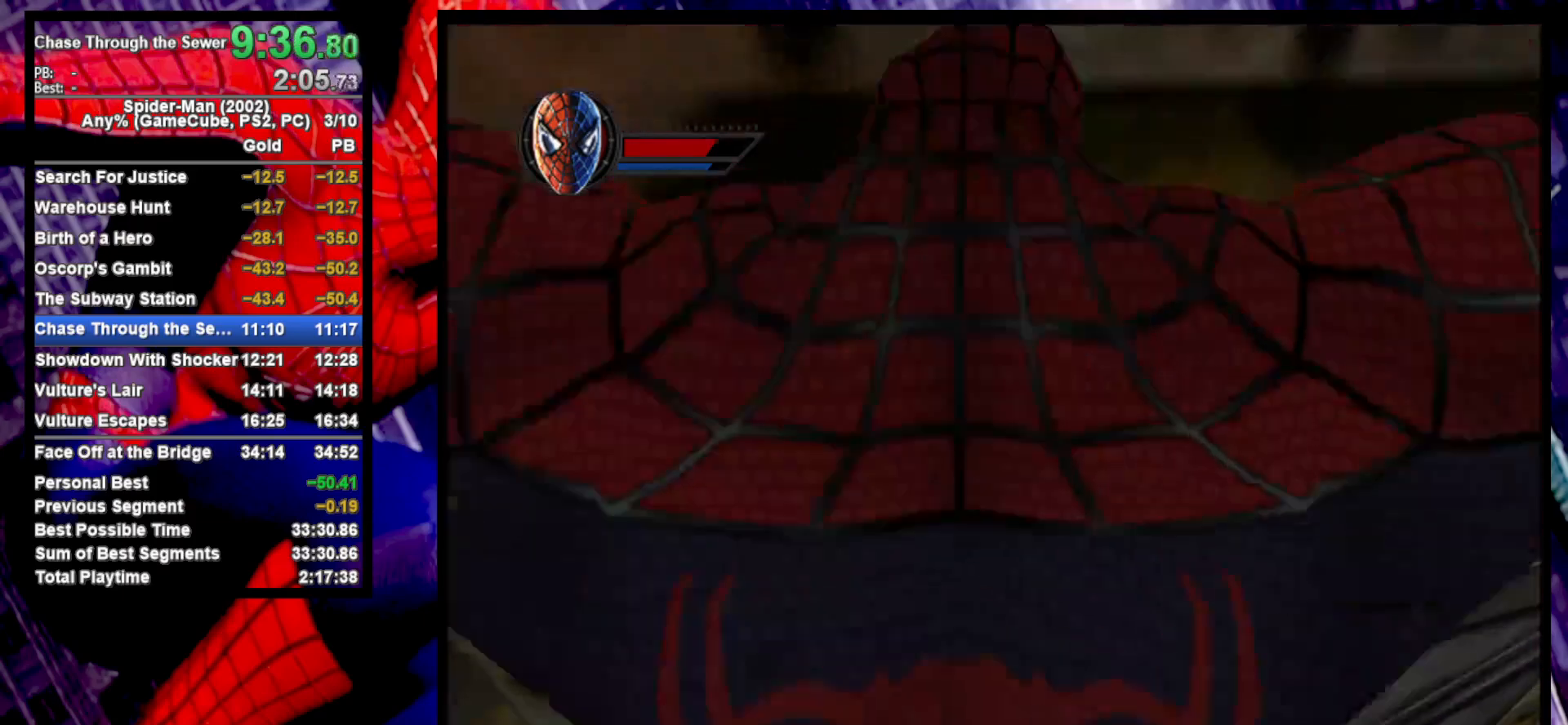
{"buttons": ["CROSS", "SQUARE"], "left_stick": "up", "right_stick": "center", "events": [[100, "CROSS", "up"], [183, "CROSS", "down"], [450, "SQUARE", "down"]]}
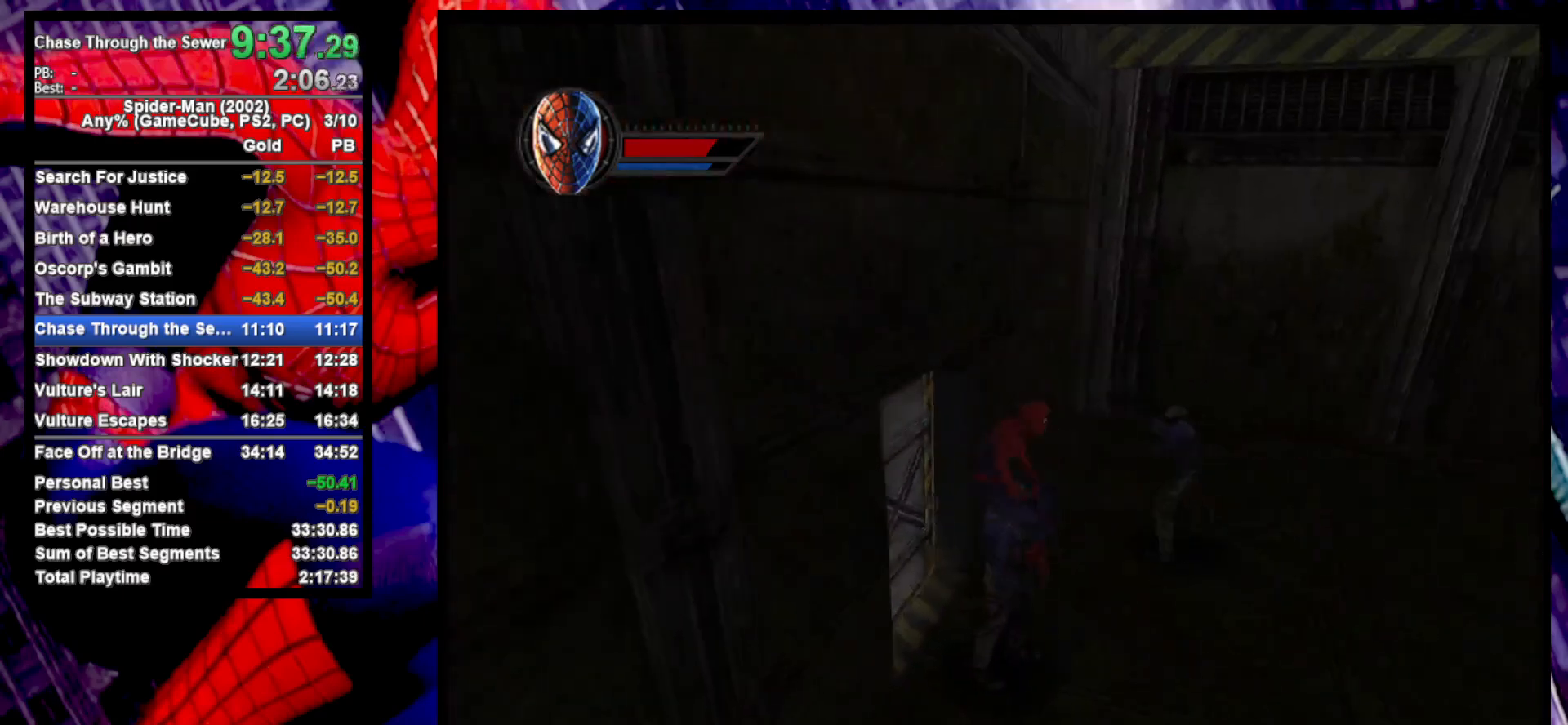
{"buttons": [], "left_stick": "center", "right_stick": "center", "events": [[33, "left_stick", "up-left"], [50, "CROSS", "up"], [133, "SQUARE", "up"], [283, "left_stick", "center"]]}
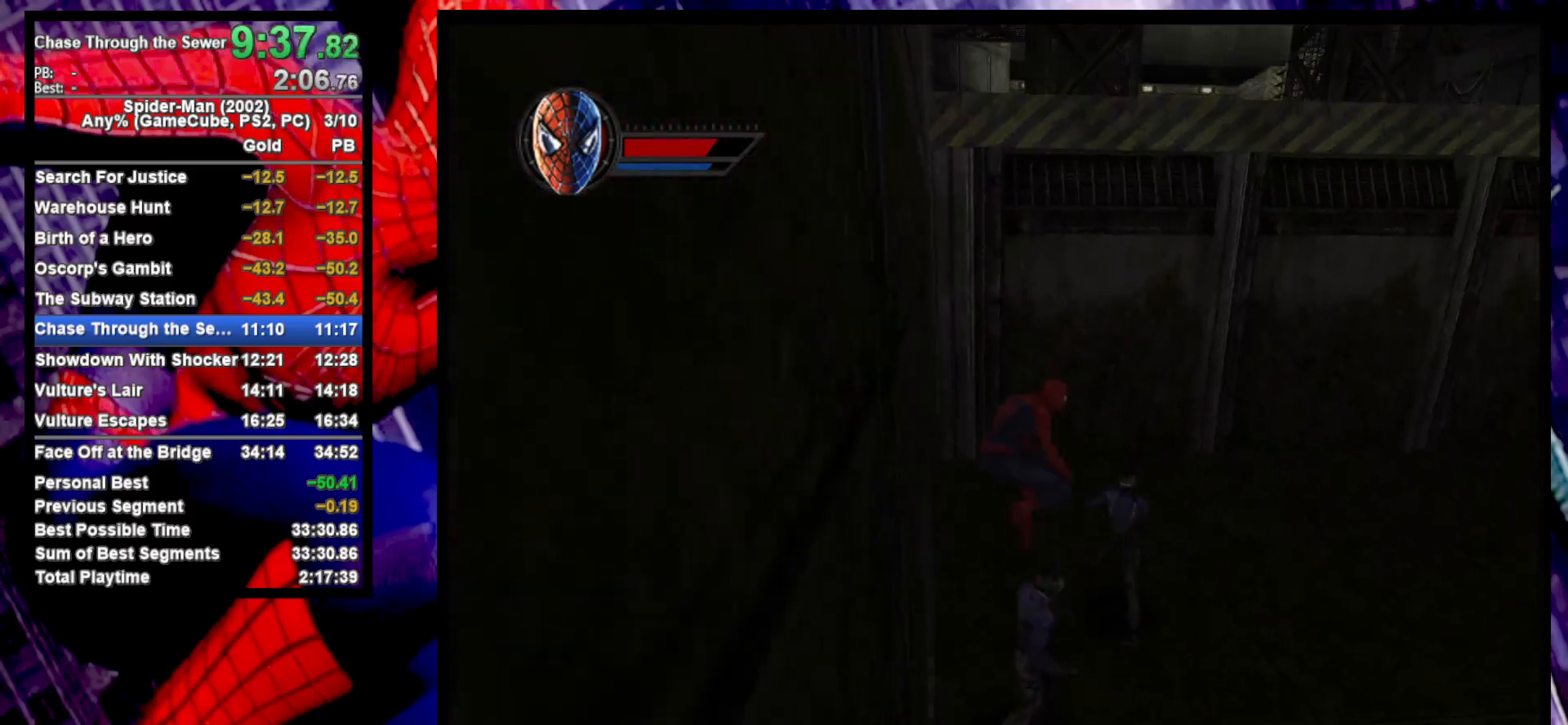
{"buttons": [], "left_stick": "right", "right_stick": "left", "events": [[100, "CROSS", "down"], [217, "CROSS", "up"], [317, "left_stick", "right"], [333, "right_stick", "left"]]}
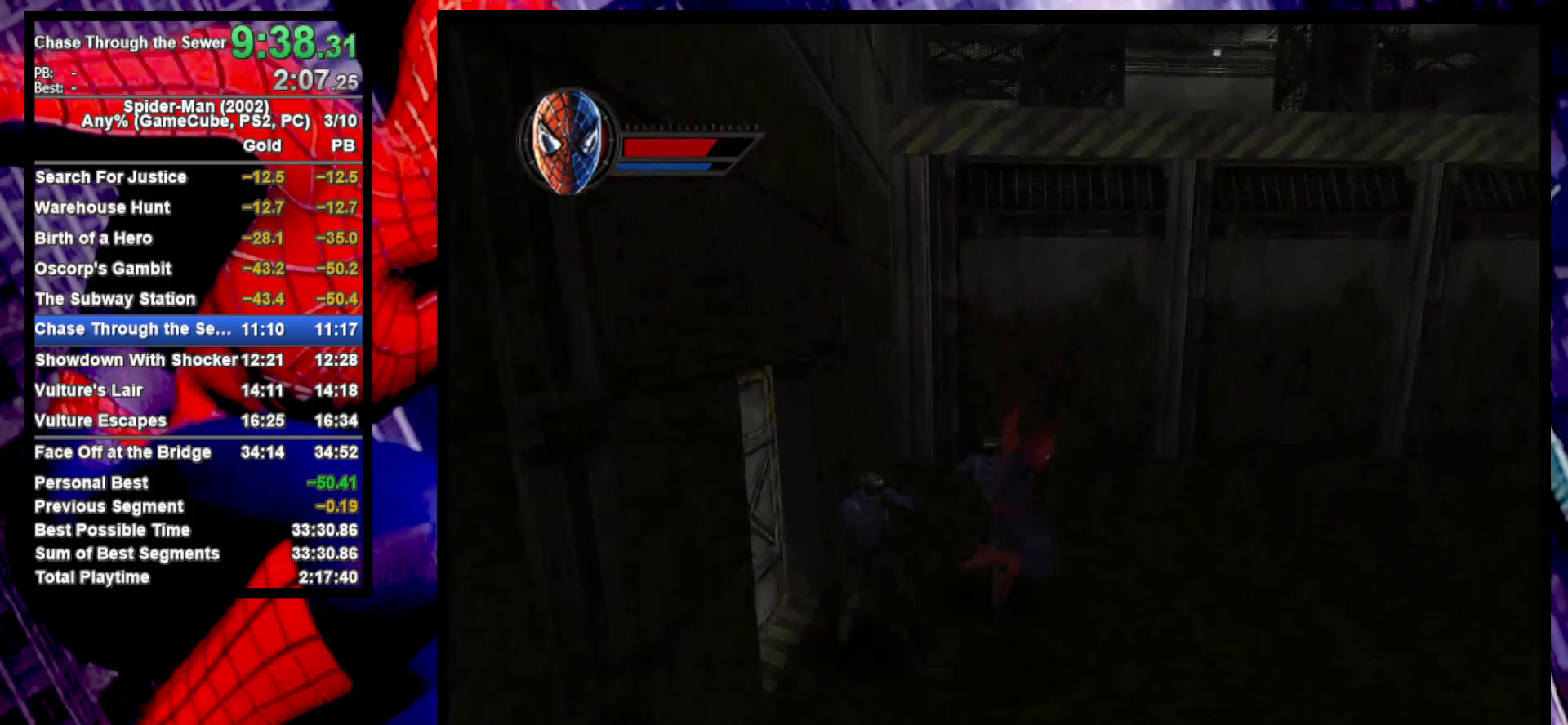
{"buttons": [], "left_stick": "up-left", "right_stick": "center", "events": [[200, "left_stick", "center"], [283, "right_stick", "center"], [367, "left_stick", "up-left"]]}
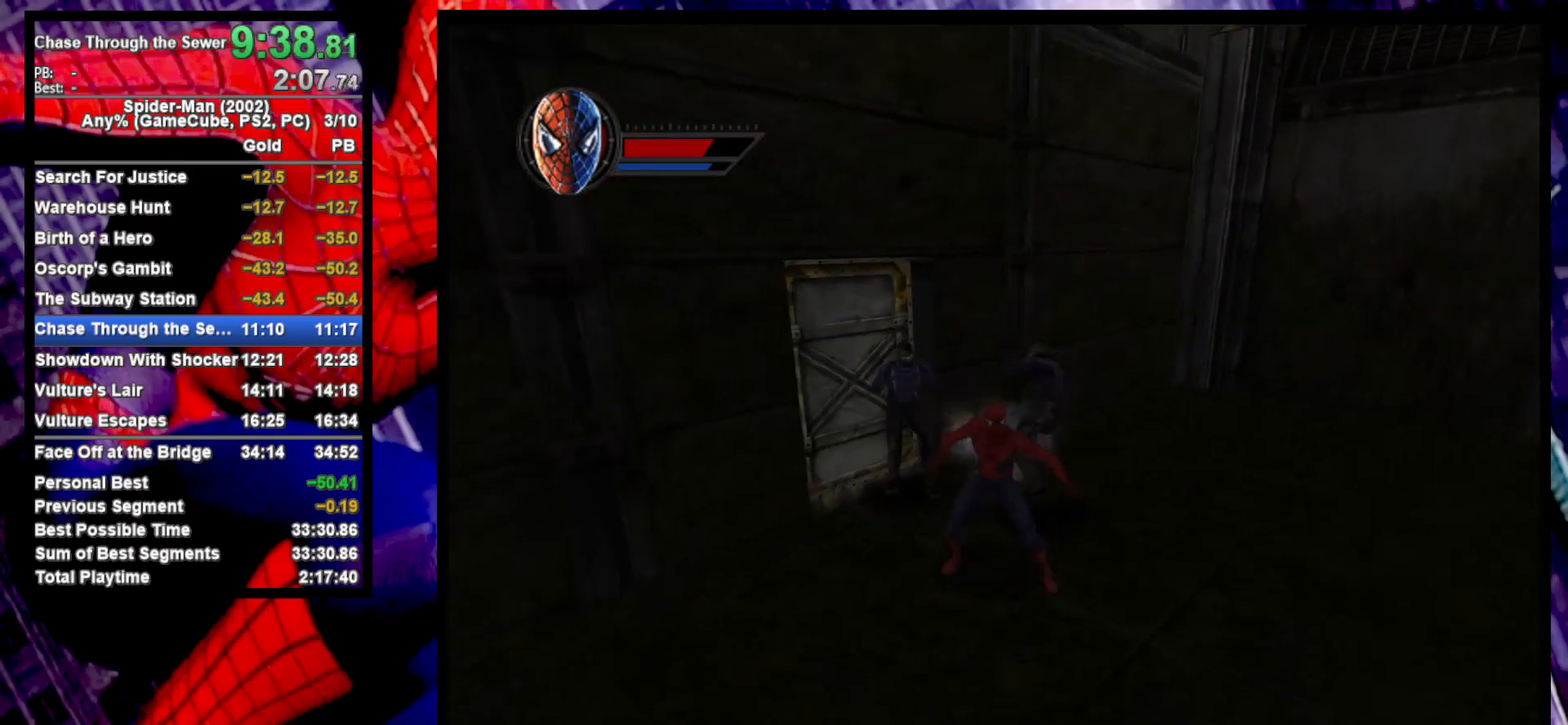
{"buttons": [], "left_stick": "up", "right_stick": "center", "events": [[300, "left_stick", "up"]]}
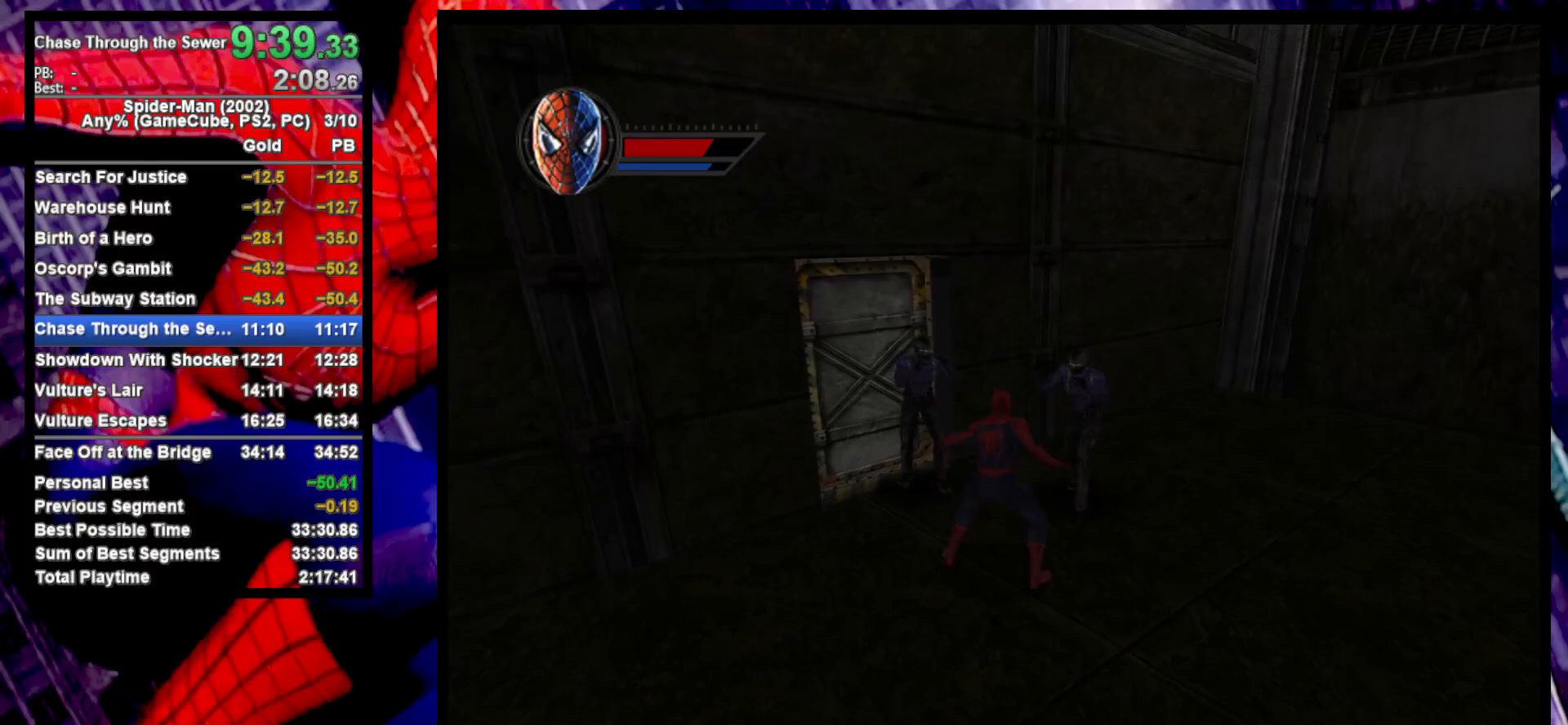
{"buttons": [], "left_stick": "up-left", "right_stick": "center", "events": [[217, "left_stick", "up-left"]]}
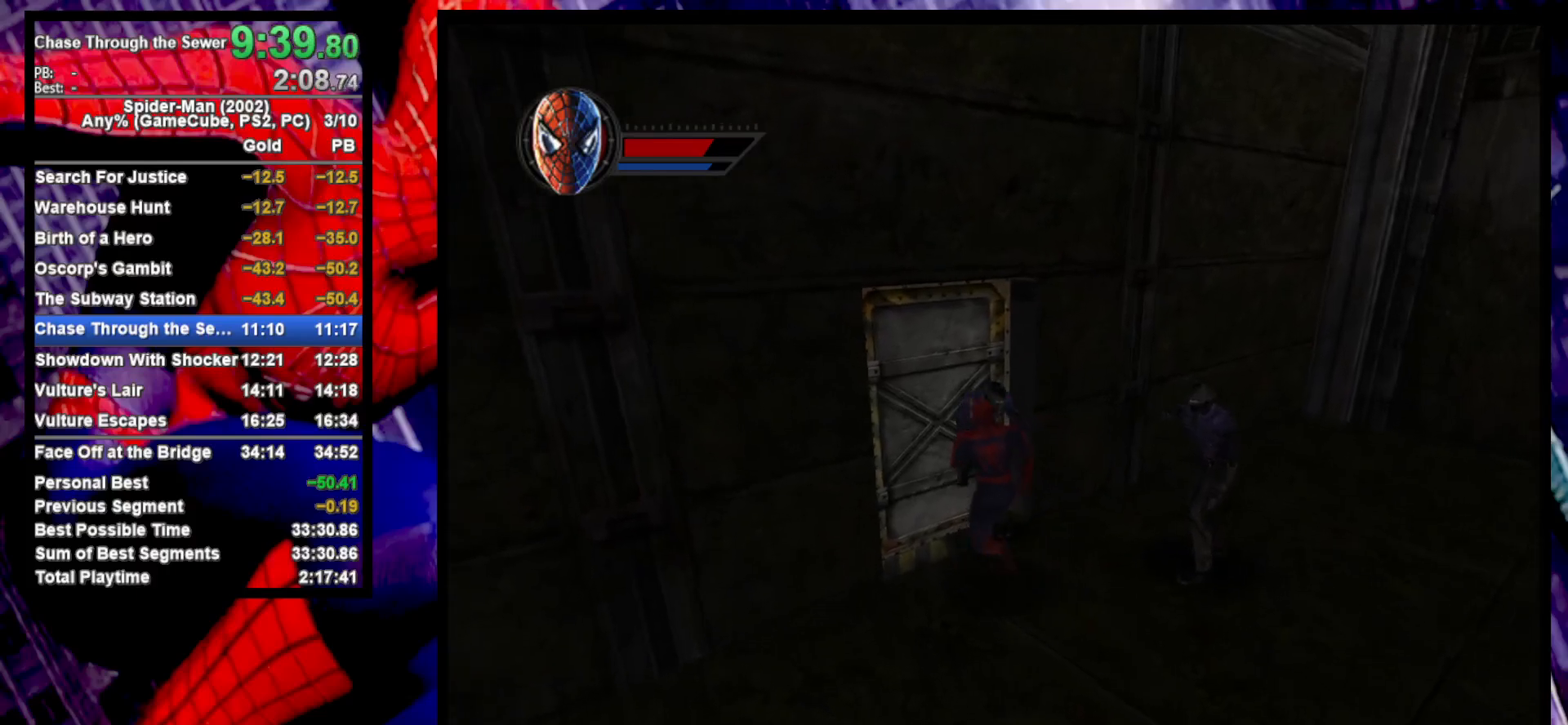
{"buttons": [], "left_stick": "up", "right_stick": "center", "events": [[167, "left_stick", "up"]]}
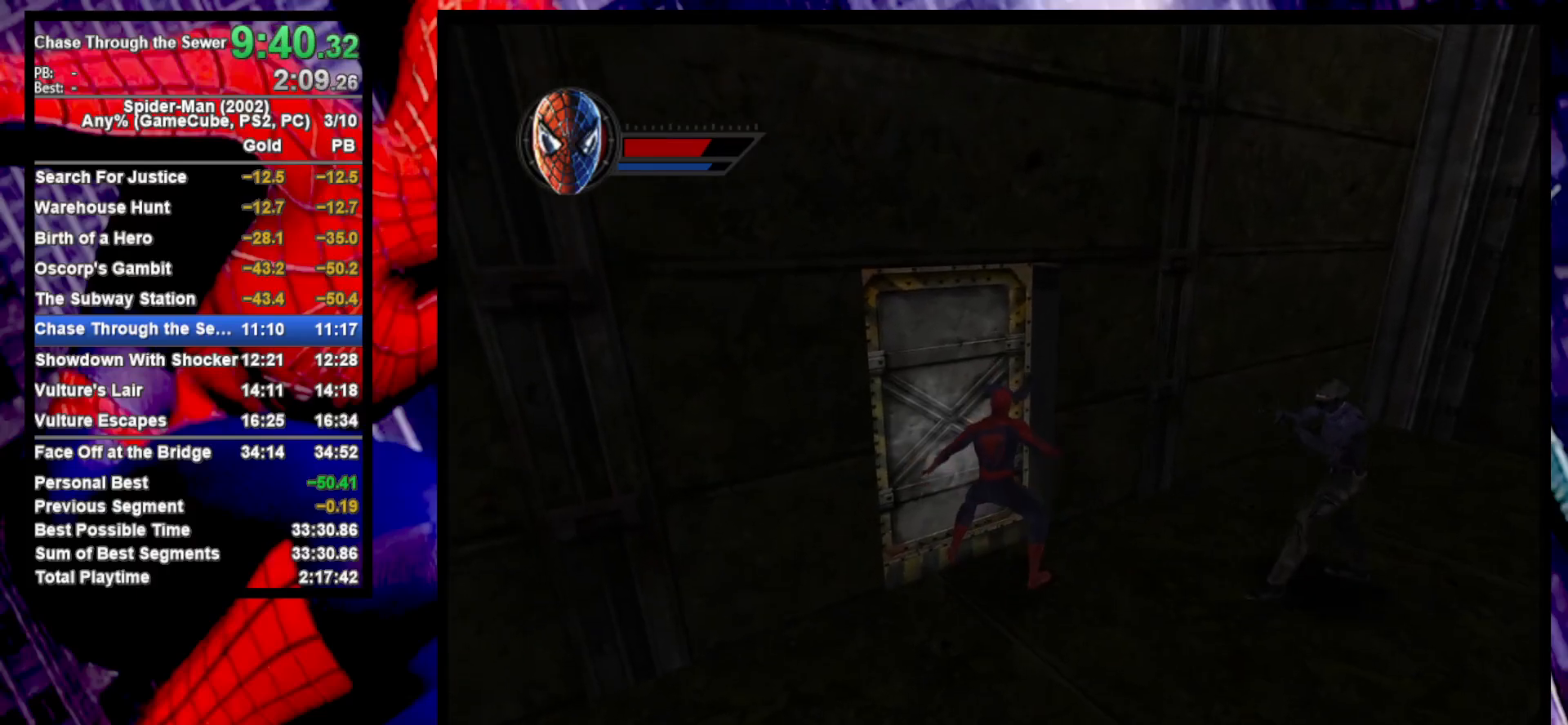
{"buttons": [], "left_stick": "up-left", "right_stick": "center", "events": [[433, "left_stick", "up-left"]]}
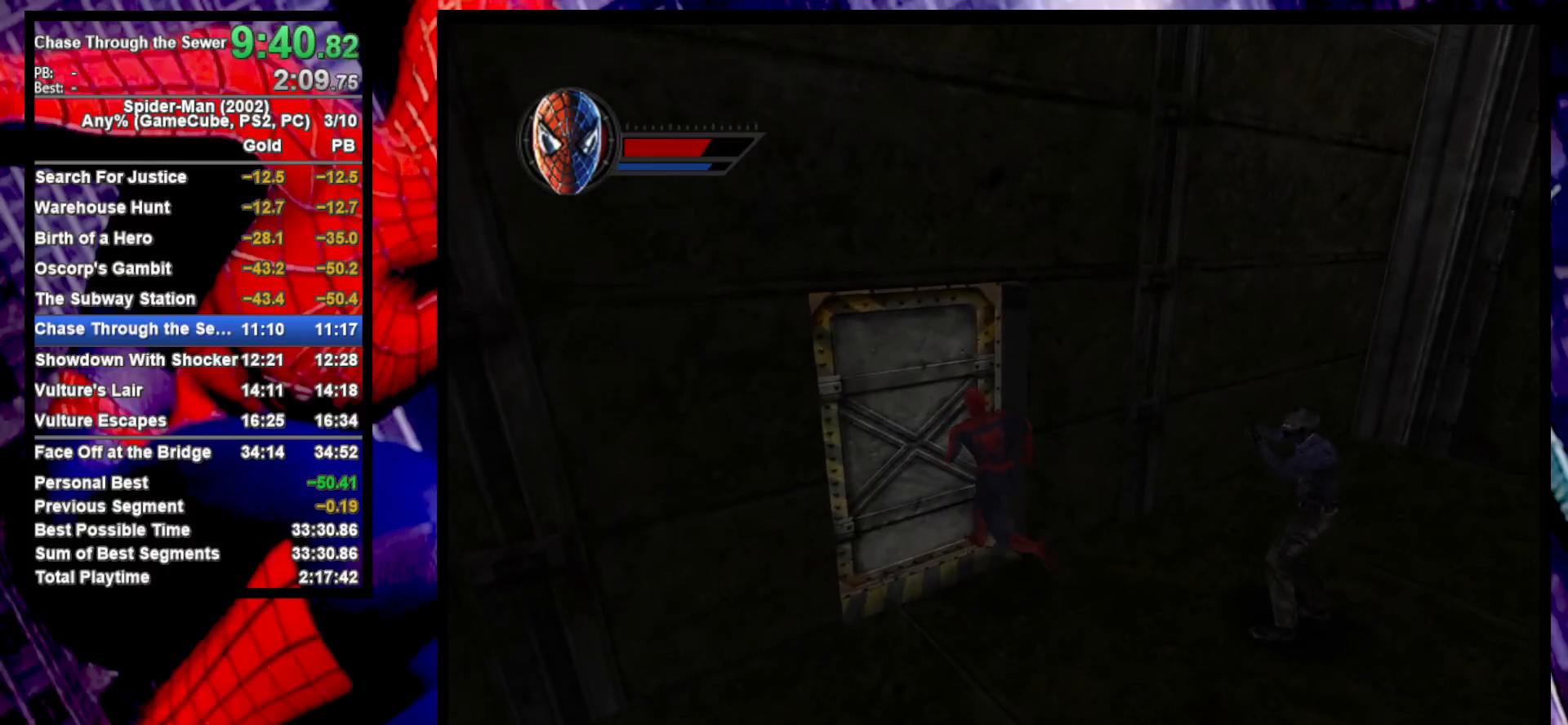
{"buttons": ["CROSS"], "left_stick": "up-left", "right_stick": "center", "events": [[83, "CROSS", "down"]]}
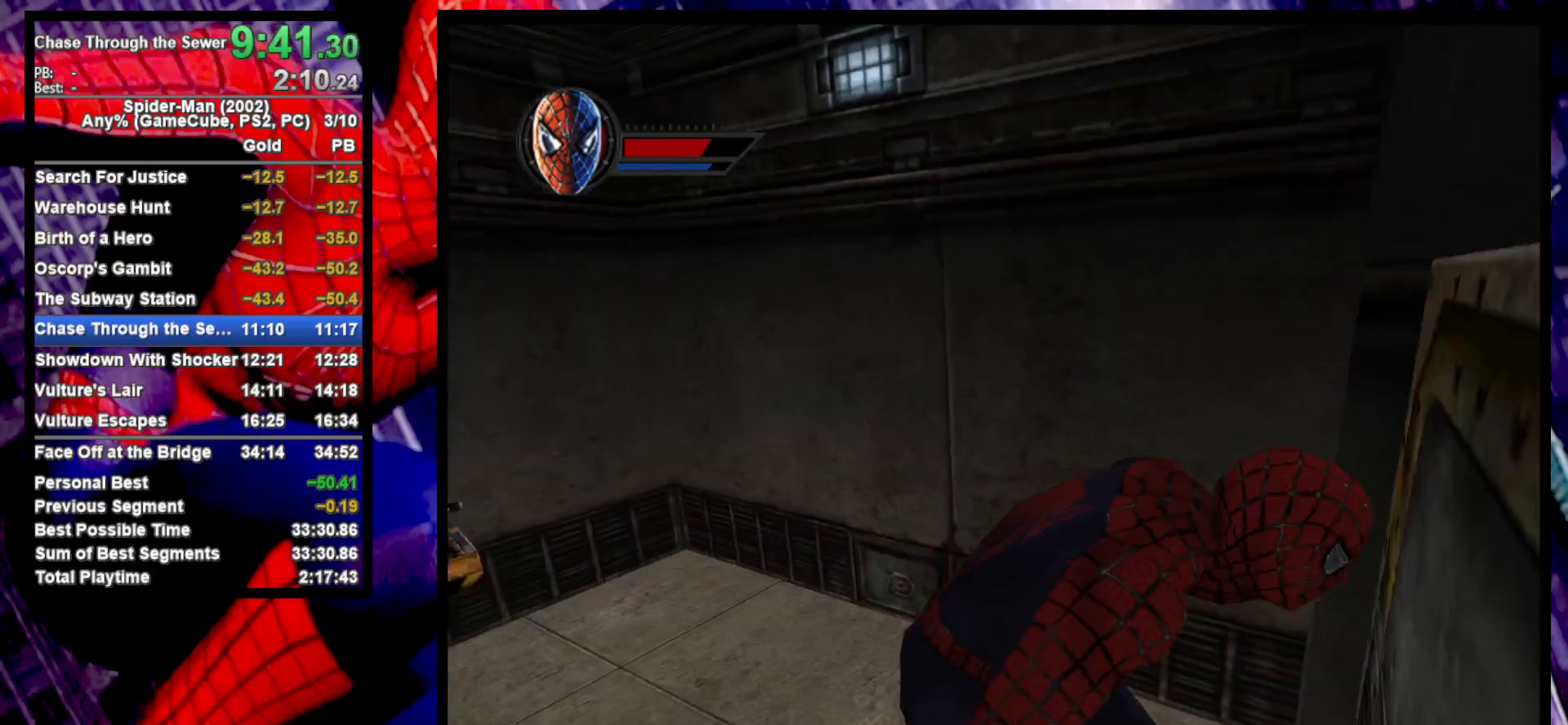
{"buttons": [], "left_stick": "down-left", "right_stick": "center", "events": [[133, "CROSS", "up"], [200, "CROSS", "down"], [300, "CROSS", "up"], [317, "left_stick", "down-left"]]}
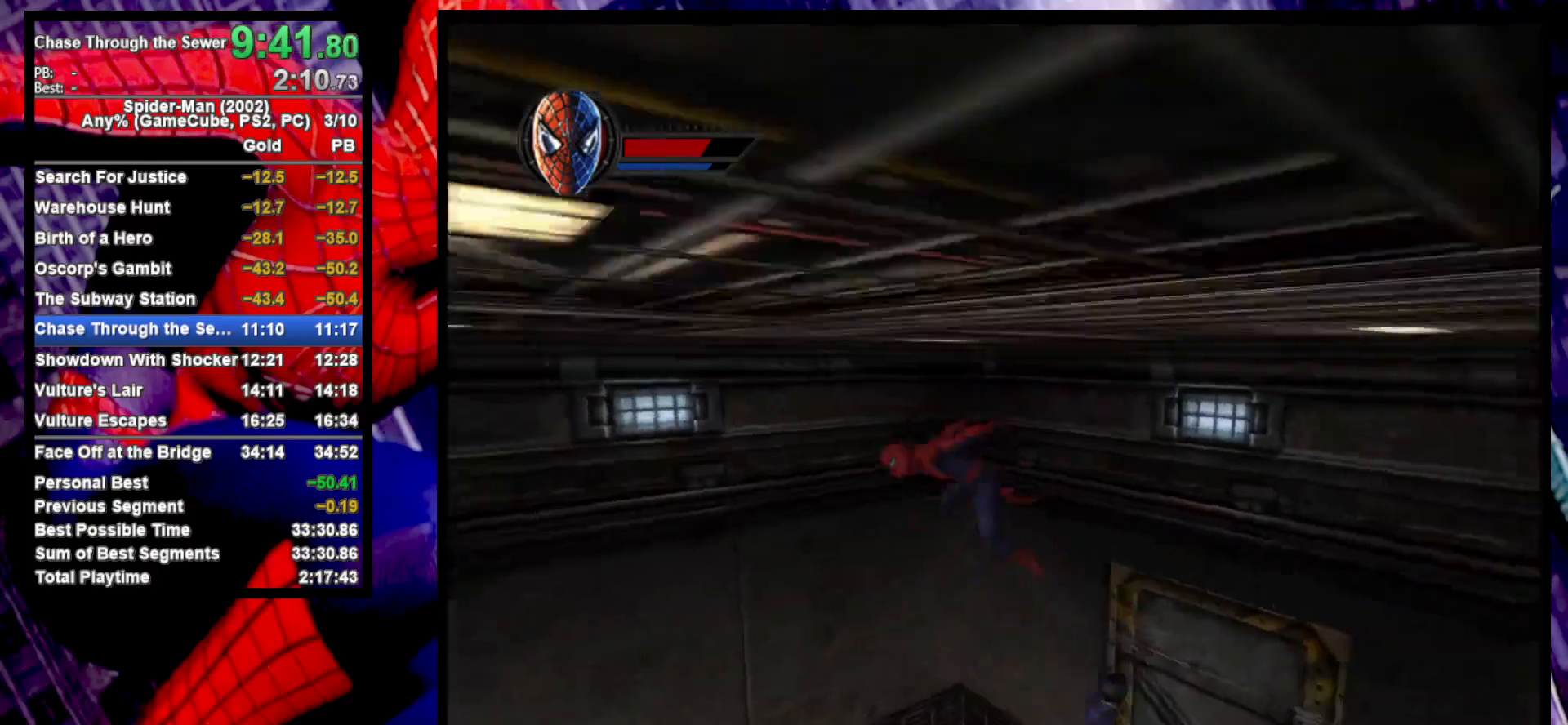
{"buttons": [], "left_stick": "down", "right_stick": "center", "events": [[450, "left_stick", "down"]]}
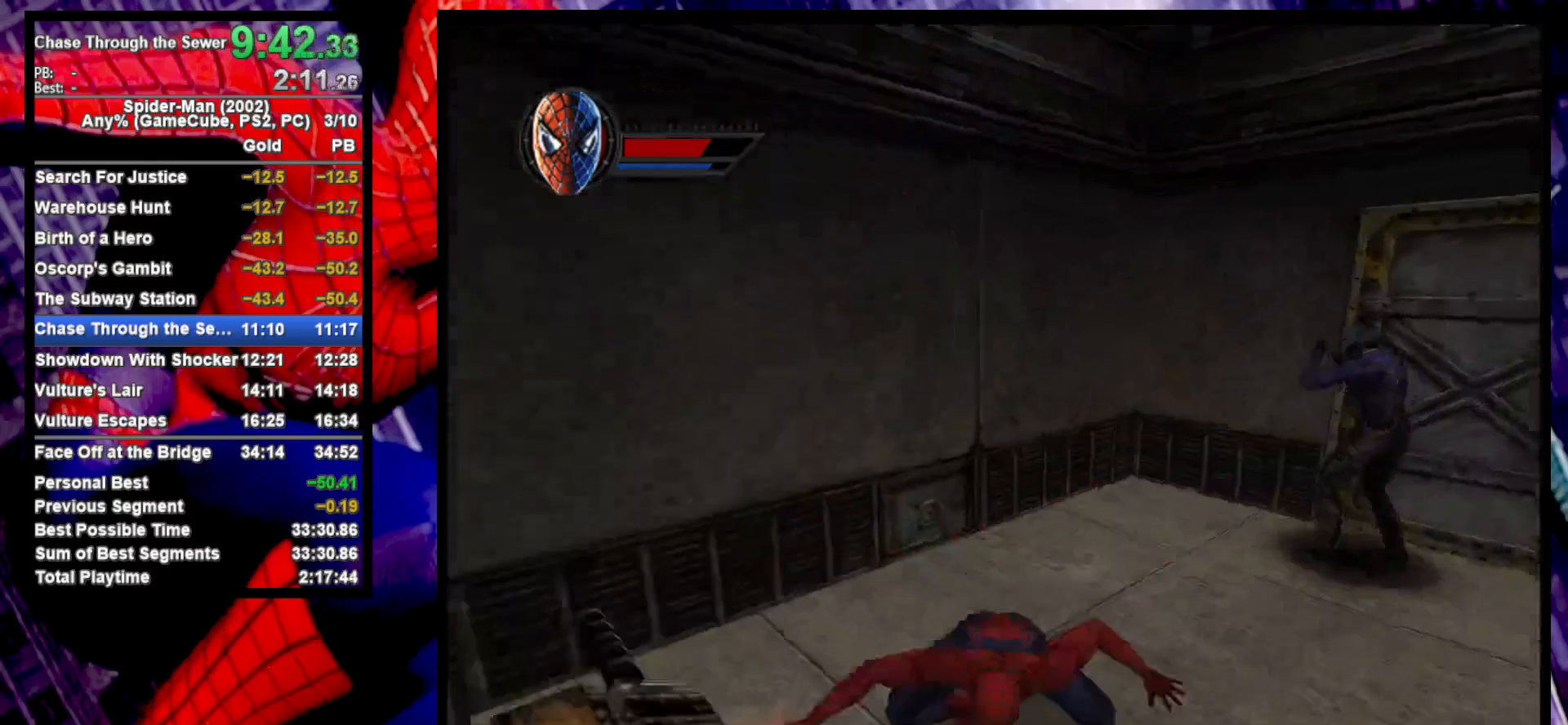
{"buttons": [], "left_stick": "center", "right_stick": "center", "events": [[100, "TRIANGLE", "down"], [133, "left_stick", "center"], [183, "TRIANGLE", "up"]]}
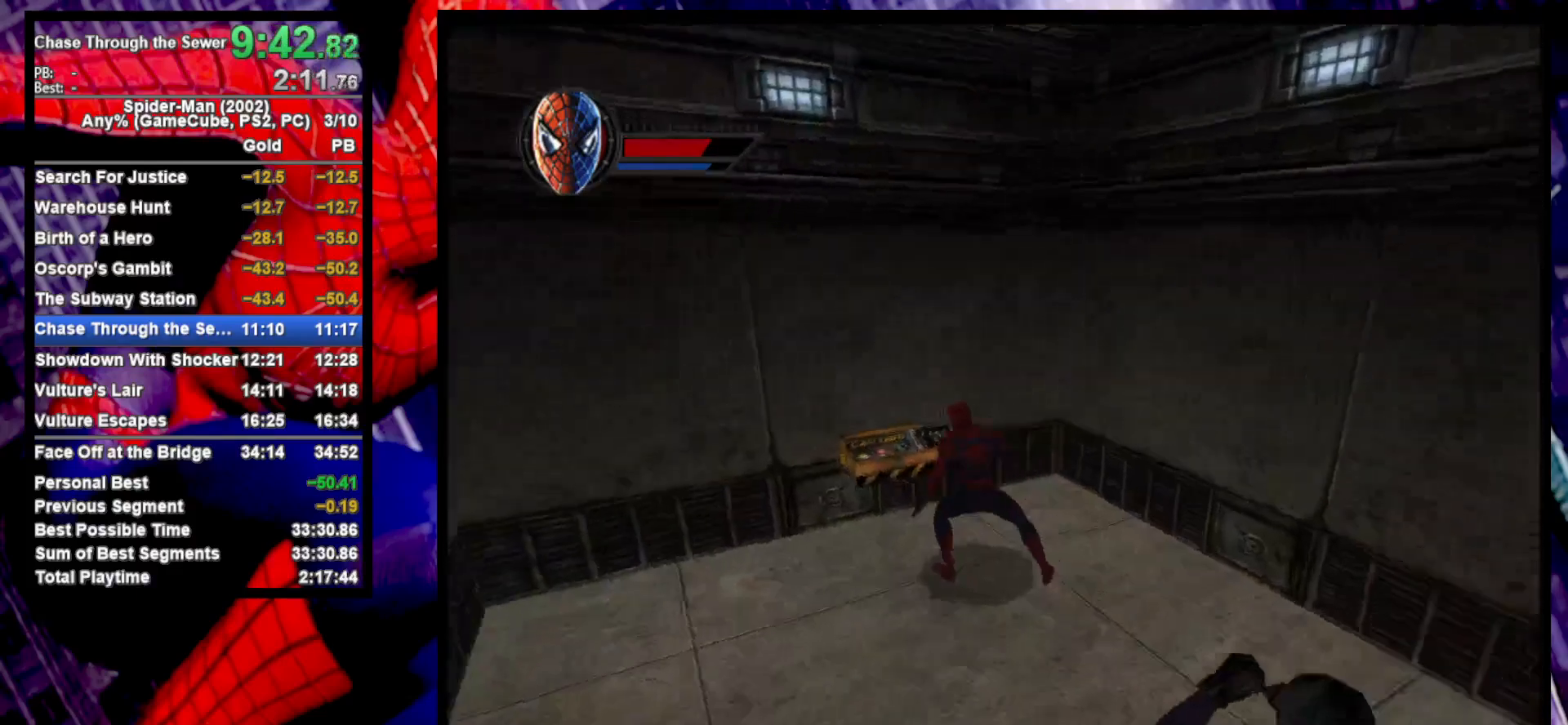
{"buttons": [], "left_stick": "down", "right_stick": "center", "events": [[17, "left_stick", "down-right"], [83, "right_stick", "right"], [167, "left_stick", "down"], [400, "right_stick", "center"]]}
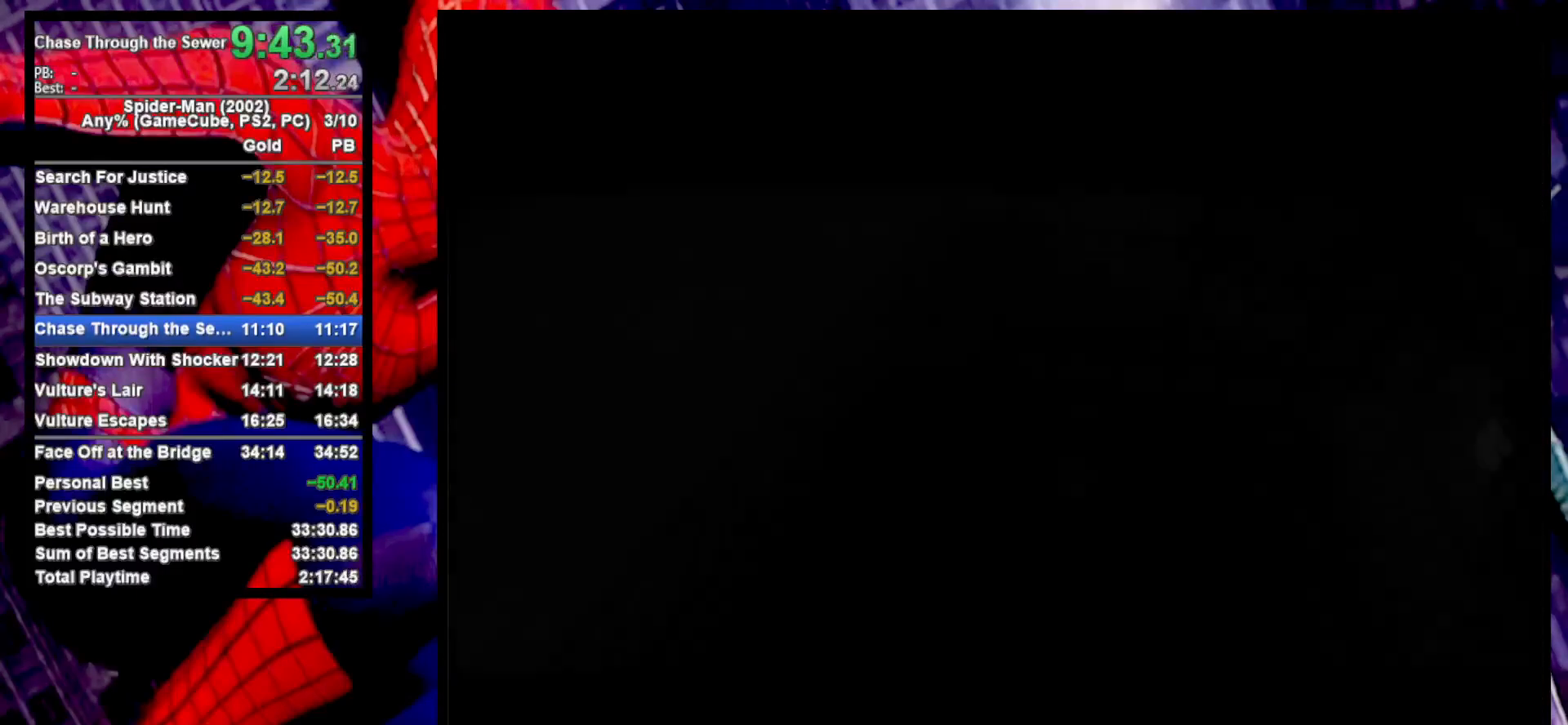
{"buttons": [], "left_stick": "center", "right_stick": "right", "events": [[17, "CIRCLE", "down"], [83, "CIRCLE", "up"], [217, "left_stick", "center"], [400, "right_stick", "right"]]}
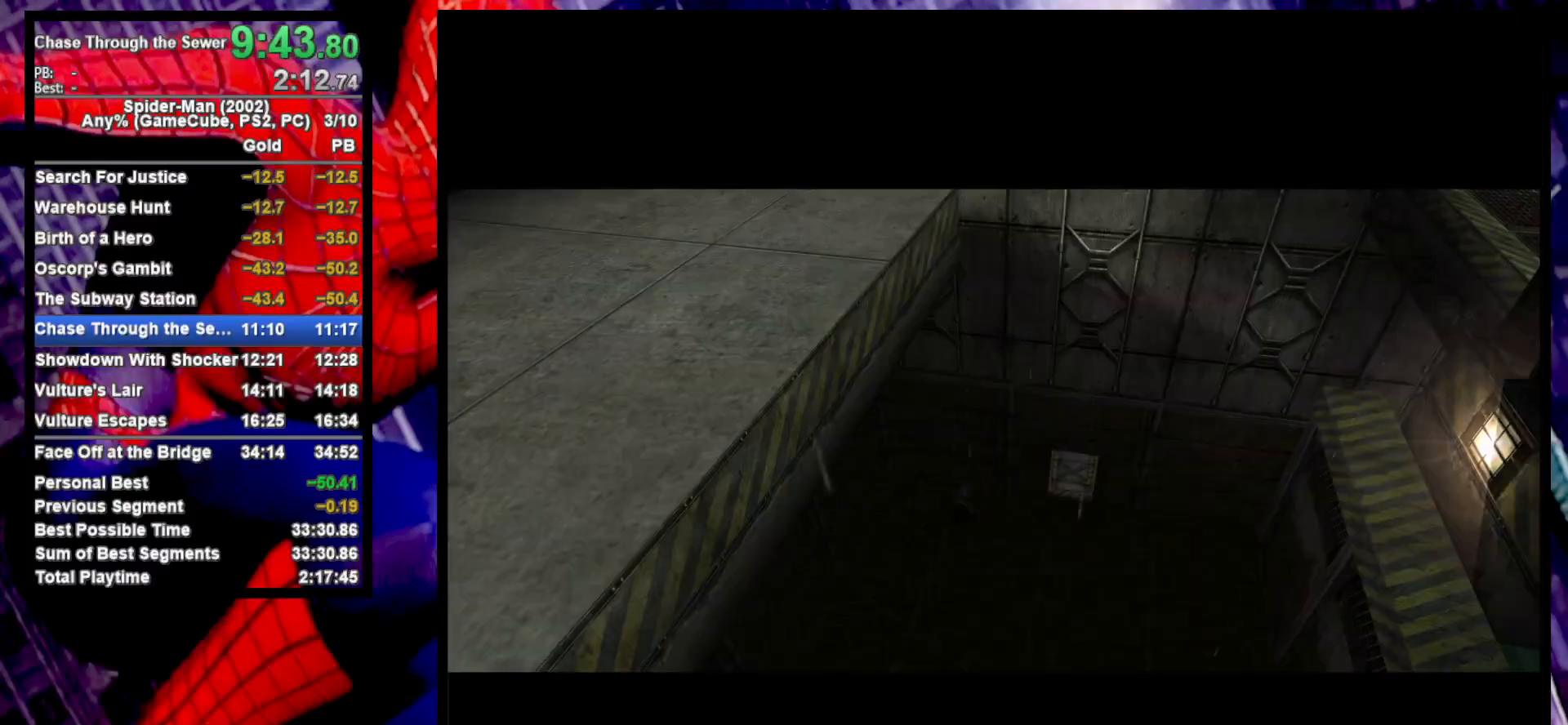
{"buttons": [], "left_stick": "center", "right_stick": "center", "events": [[250, "right_stick", "center"]]}
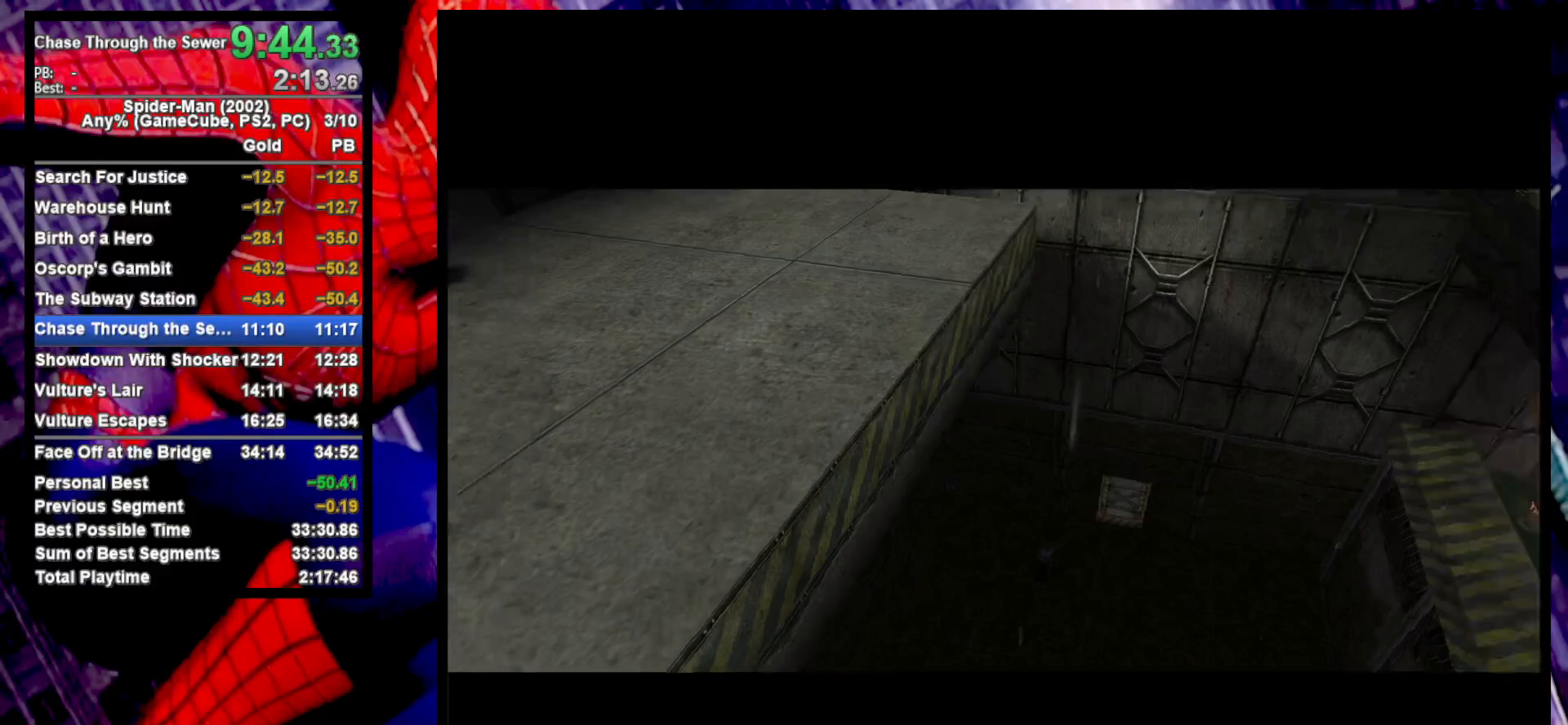
{"buttons": [], "left_stick": "center", "right_stick": "center", "events": [[167, "right_stick", "right"], [433, "right_stick", "center"]]}